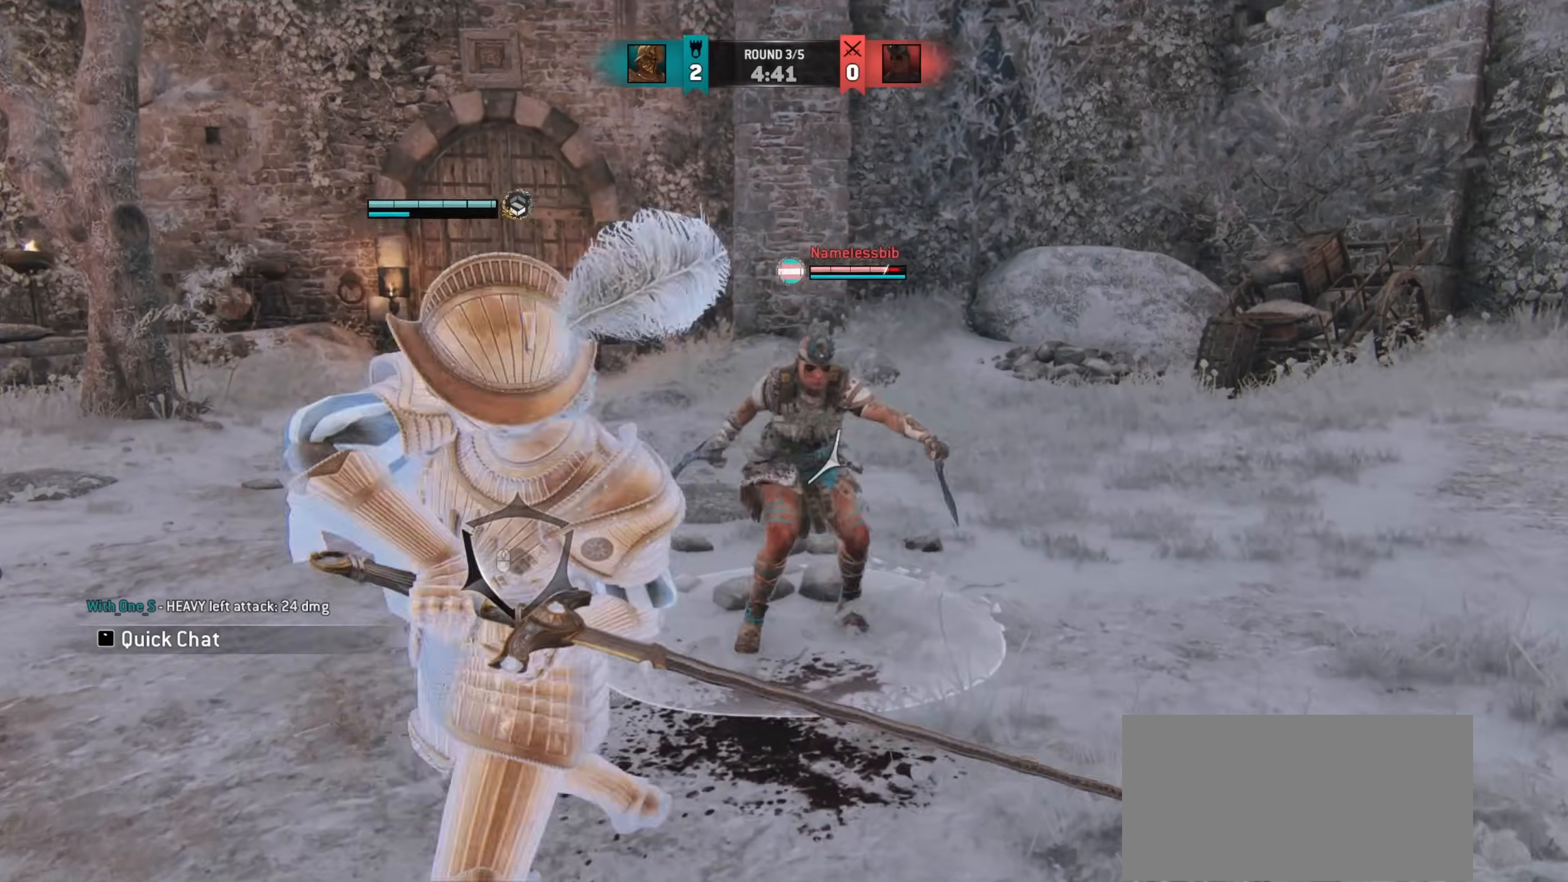
Gameplay with keyboard and mouse; each line is a JSON object with the keys and mouse buttons held at the frame after it. "events" lists presses ("down") and releases ("up") of "a", "ctrl", "d", "e", "q", "s", "shift", "space", "w", "mouse_left", "mouse_wheel", "mouse_right", "mouse_mb4" and "mouse_mb5" between this image and that frame as [ms after this image, input, new state], when the widget could be followed in between. "mouse_left", "mouse_wheel", "mouse_right", "mouse_mb4", "mouse_mb5" = the "left", "wheel", "right", "mb4", "mb5" buttons of the "mouse" list. No other keys are recorded. "wheel" means that the mouse wheel is clicked or scrolled. Mouse movement is not recorded.
{"keys": ["d"], "mouse": [], "events": []}
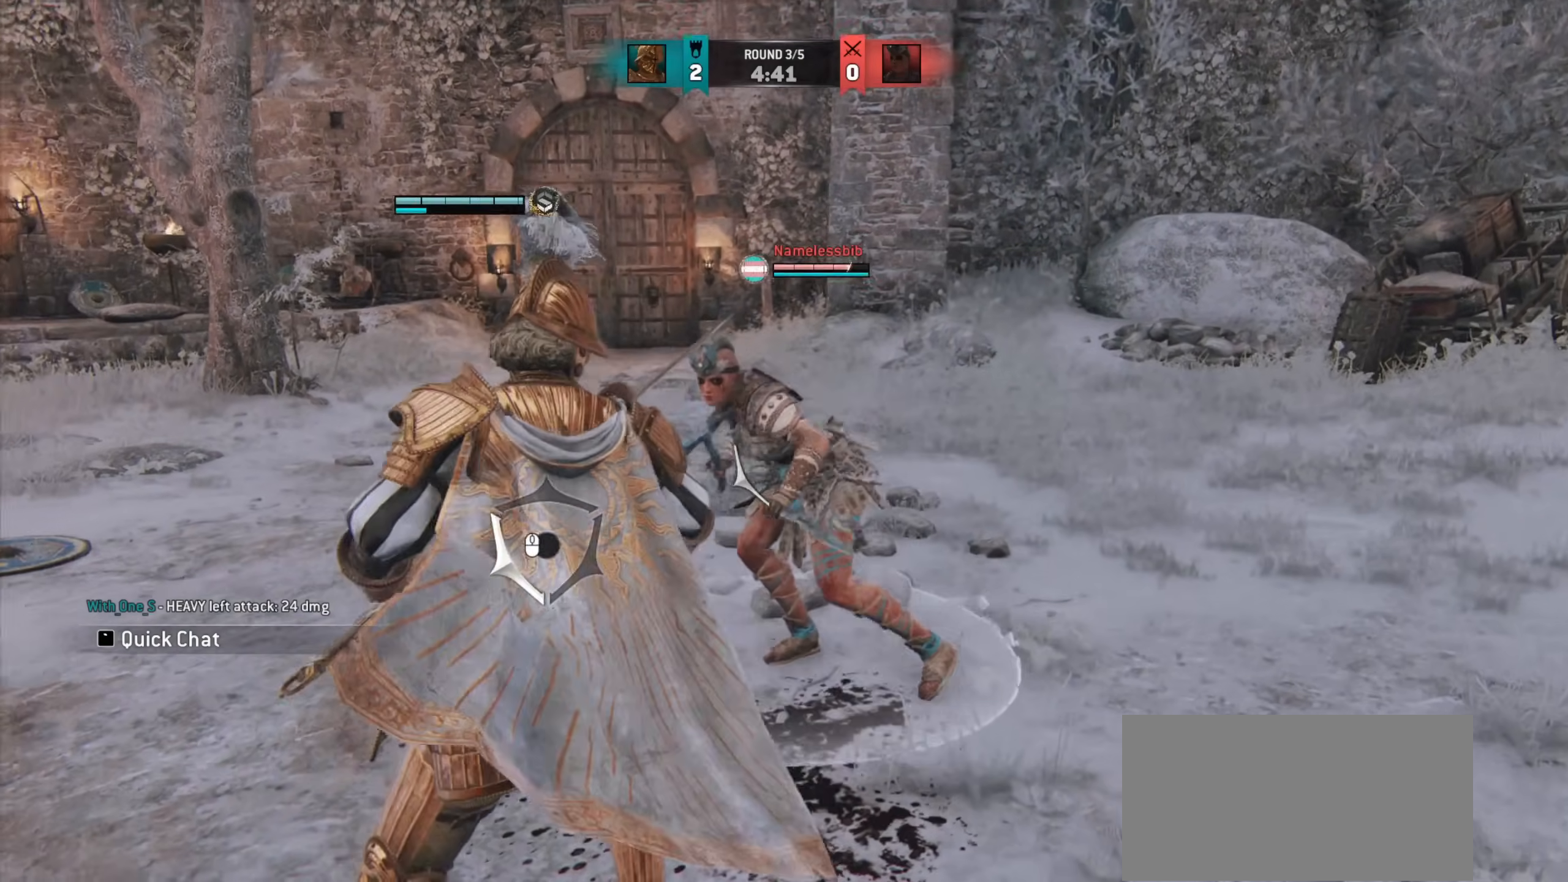
{"keys": ["a"], "mouse": [], "events": [[83, "d", "up"], [400, "a", "down"]]}
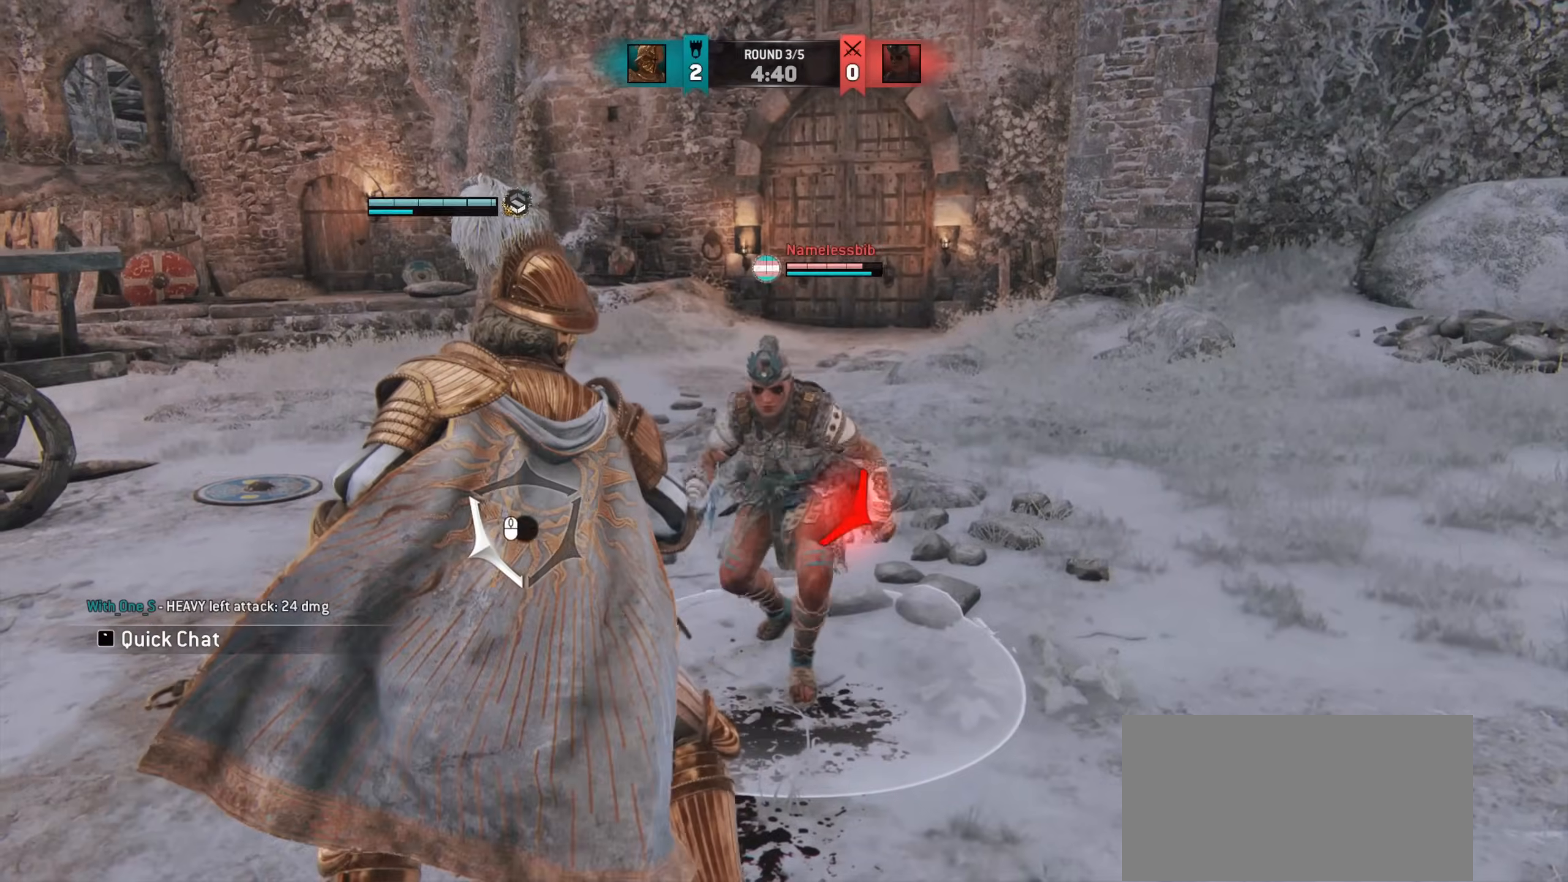
{"keys": ["a"], "mouse": [], "events": []}
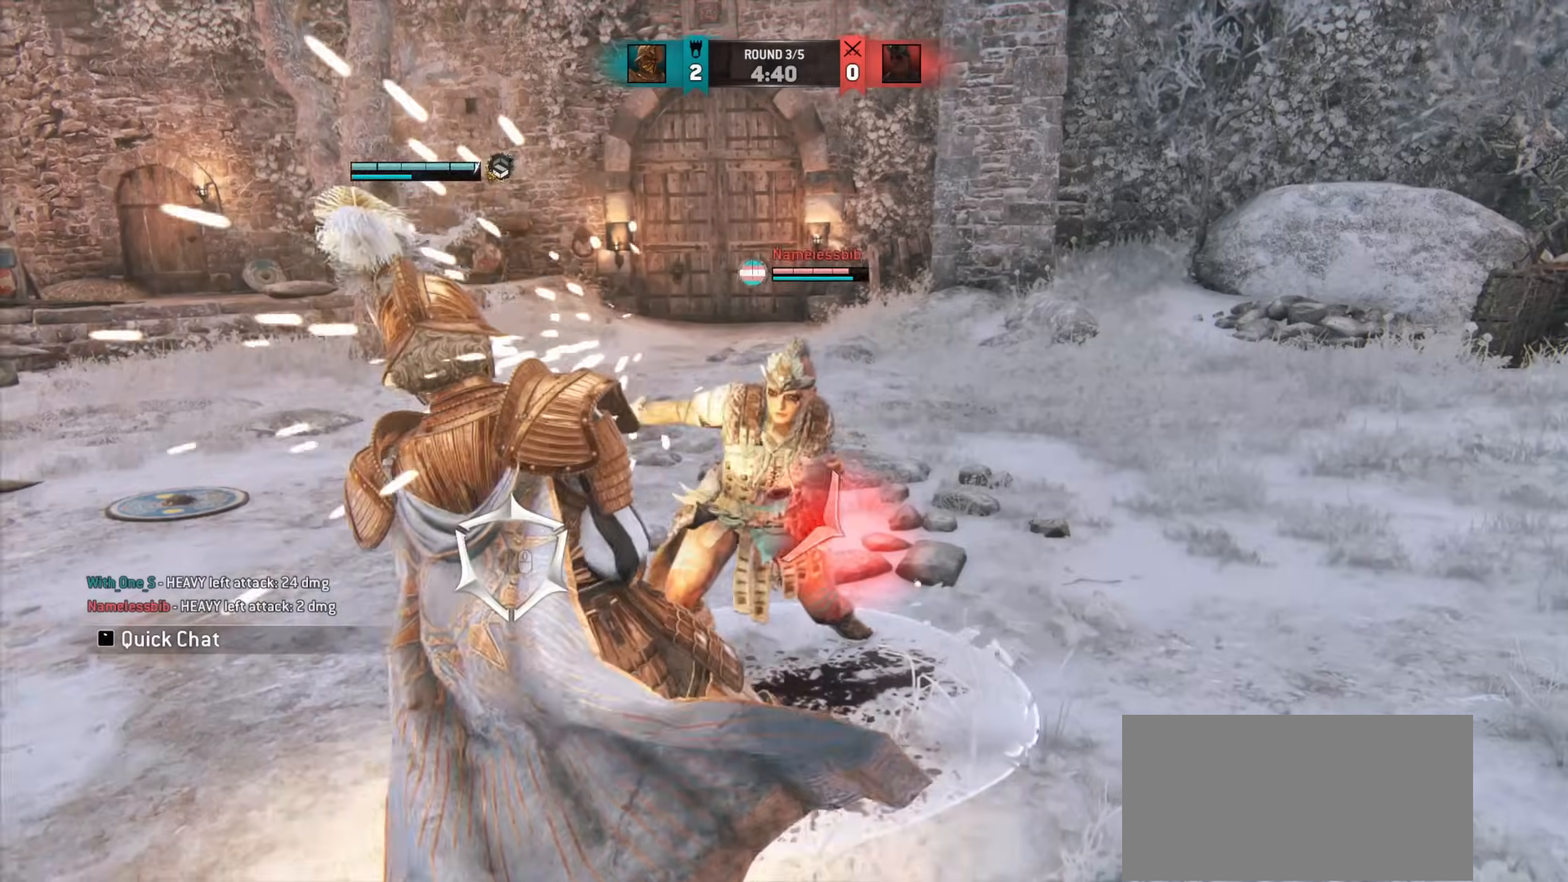
{"keys": ["a"], "mouse": [], "events": []}
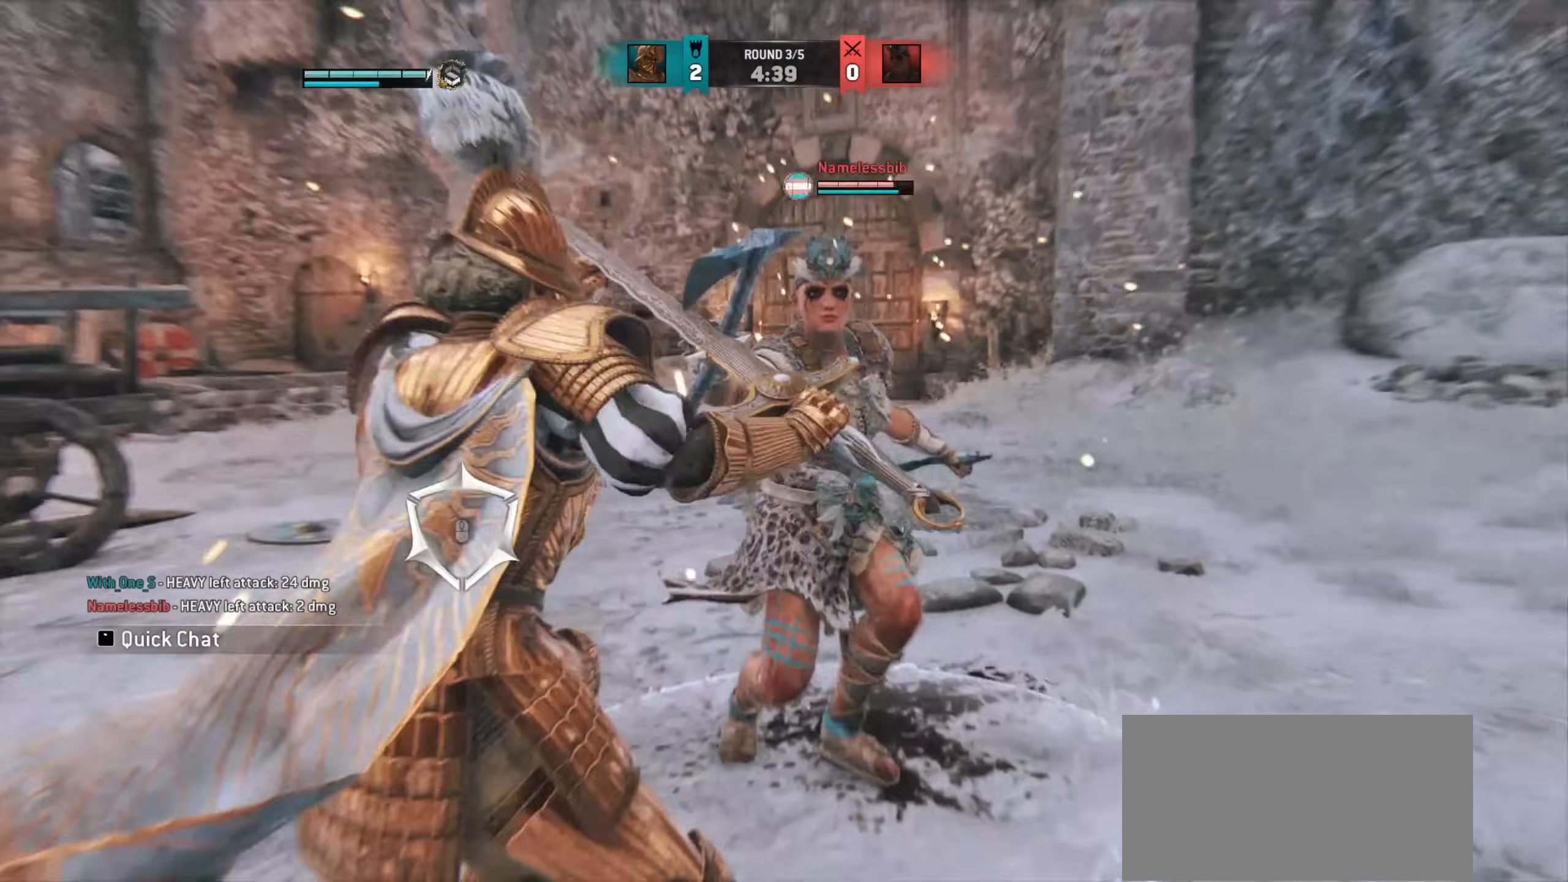
{"keys": ["w"], "mouse": [], "events": [[67, "w", "down"], [150, "a", "up"]]}
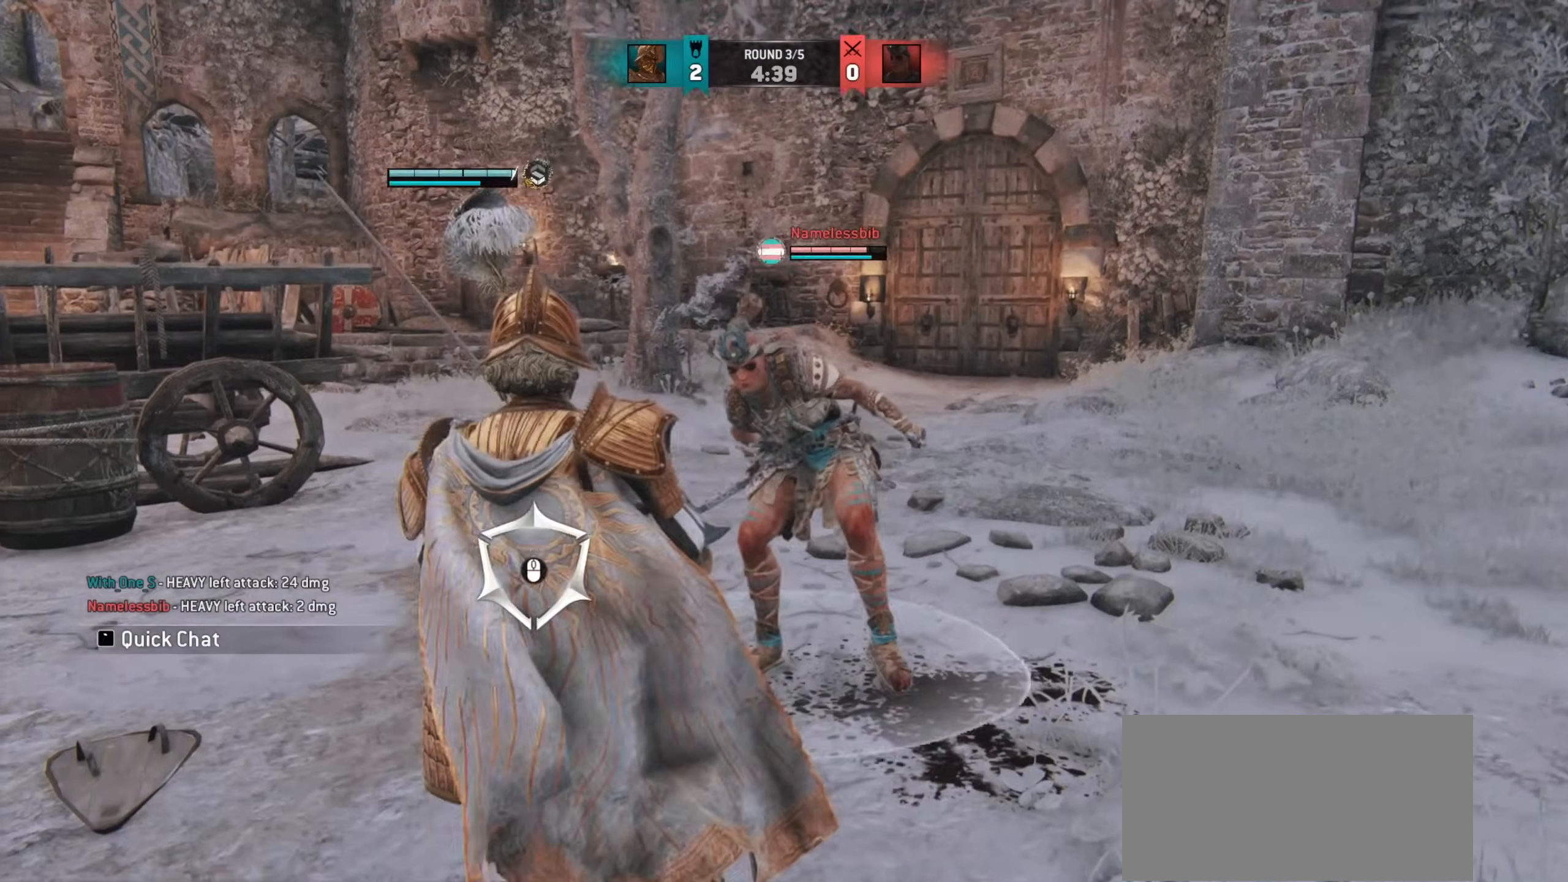
{"keys": ["d"], "mouse": [], "events": [[83, "w", "up"], [233, "w", "down"], [417, "d", "down"], [467, "w", "up"]]}
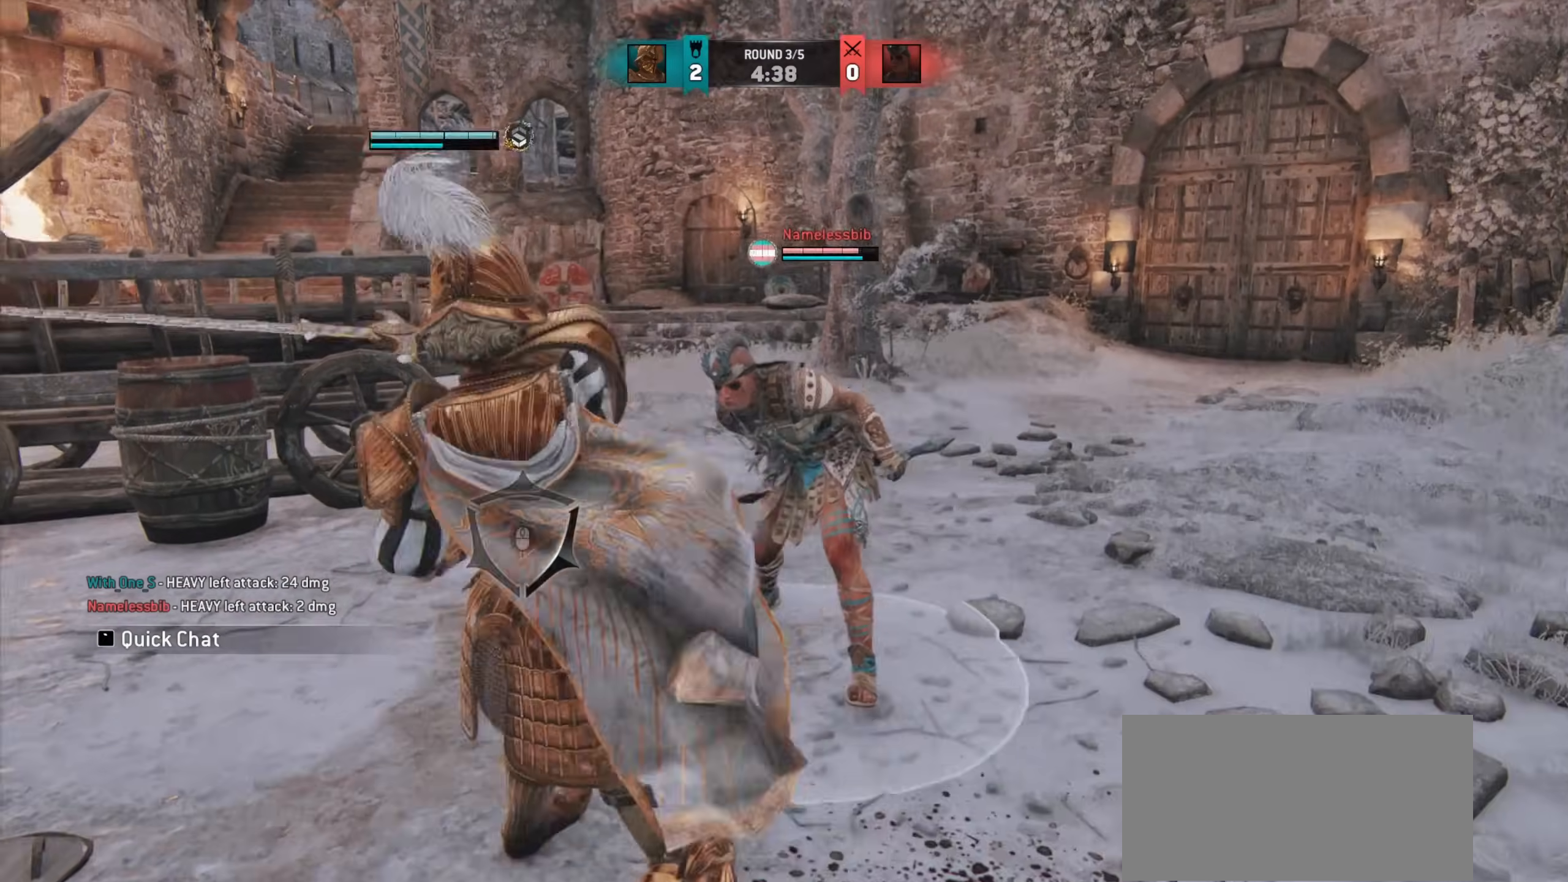
{"keys": ["d"], "mouse": [], "events": []}
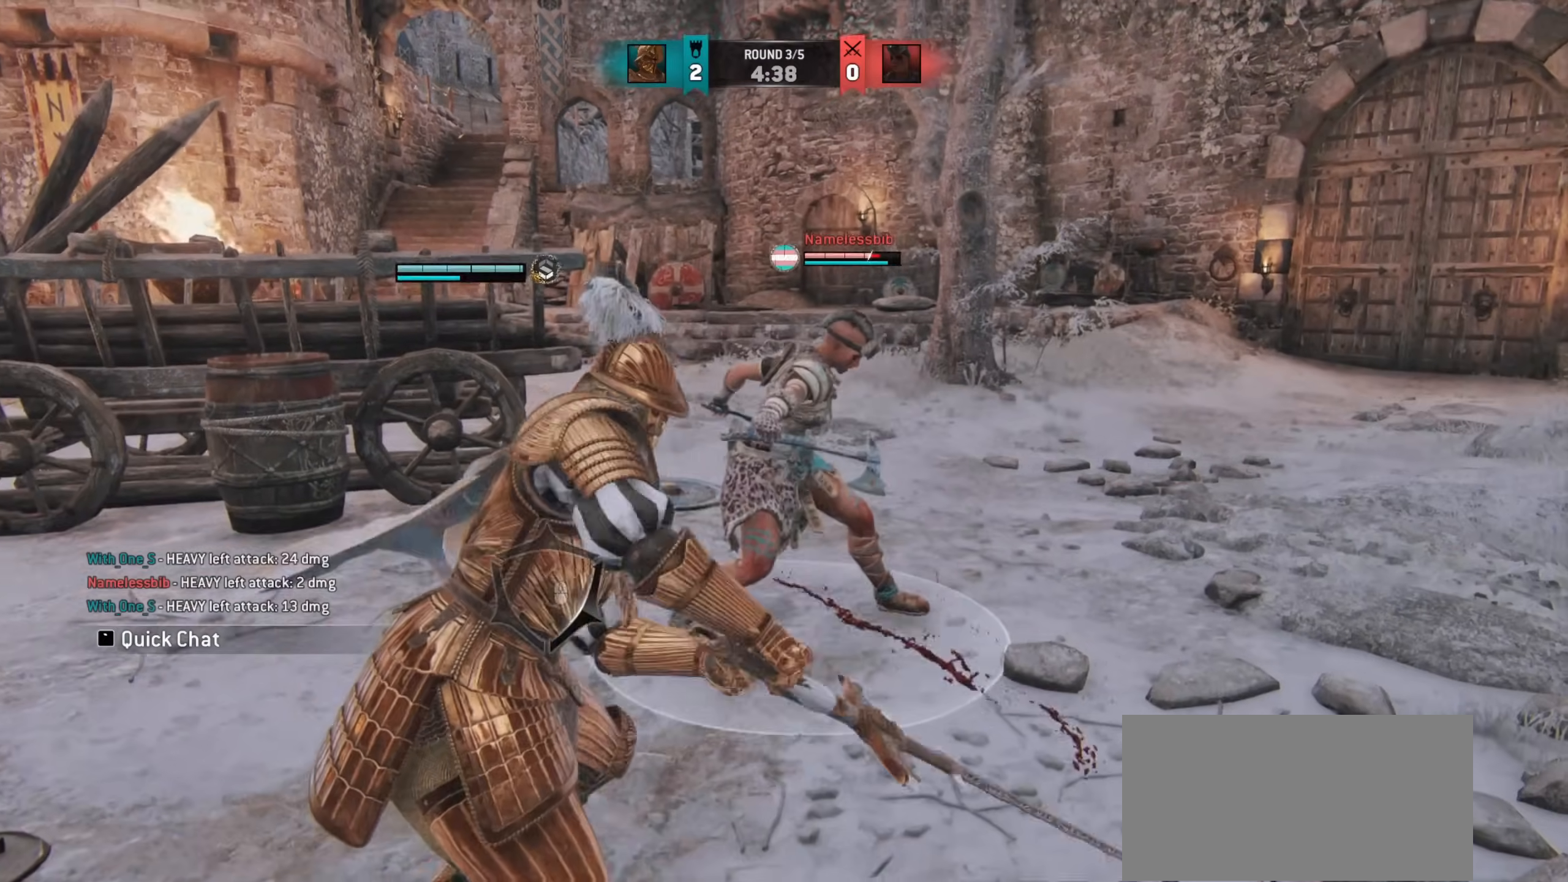
{"keys": [], "mouse": [], "events": [[350, "d", "up"]]}
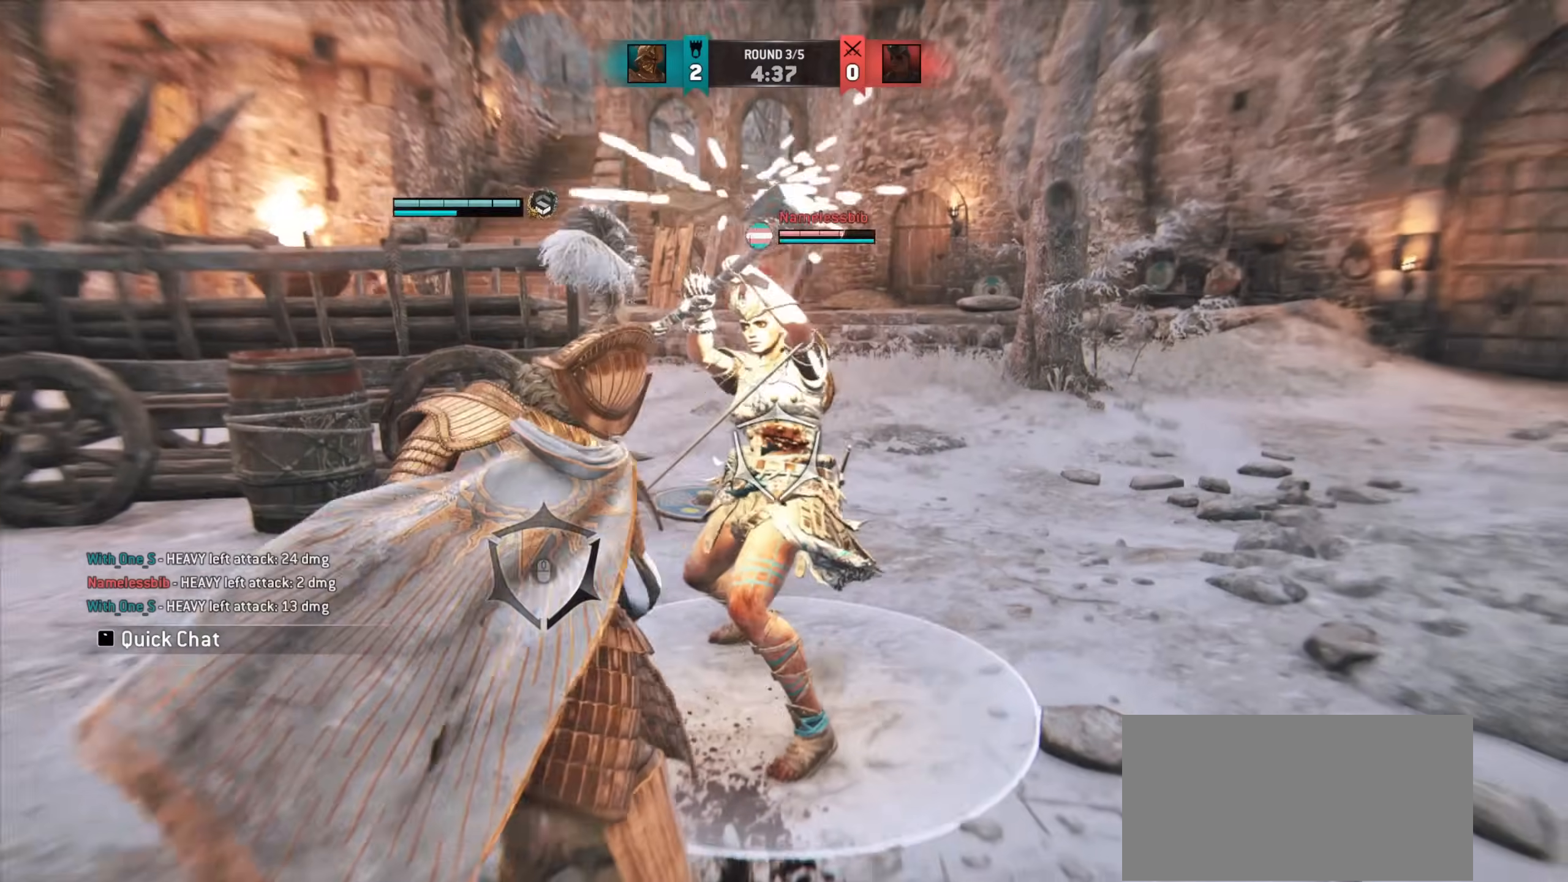
{"keys": [], "mouse": [], "events": []}
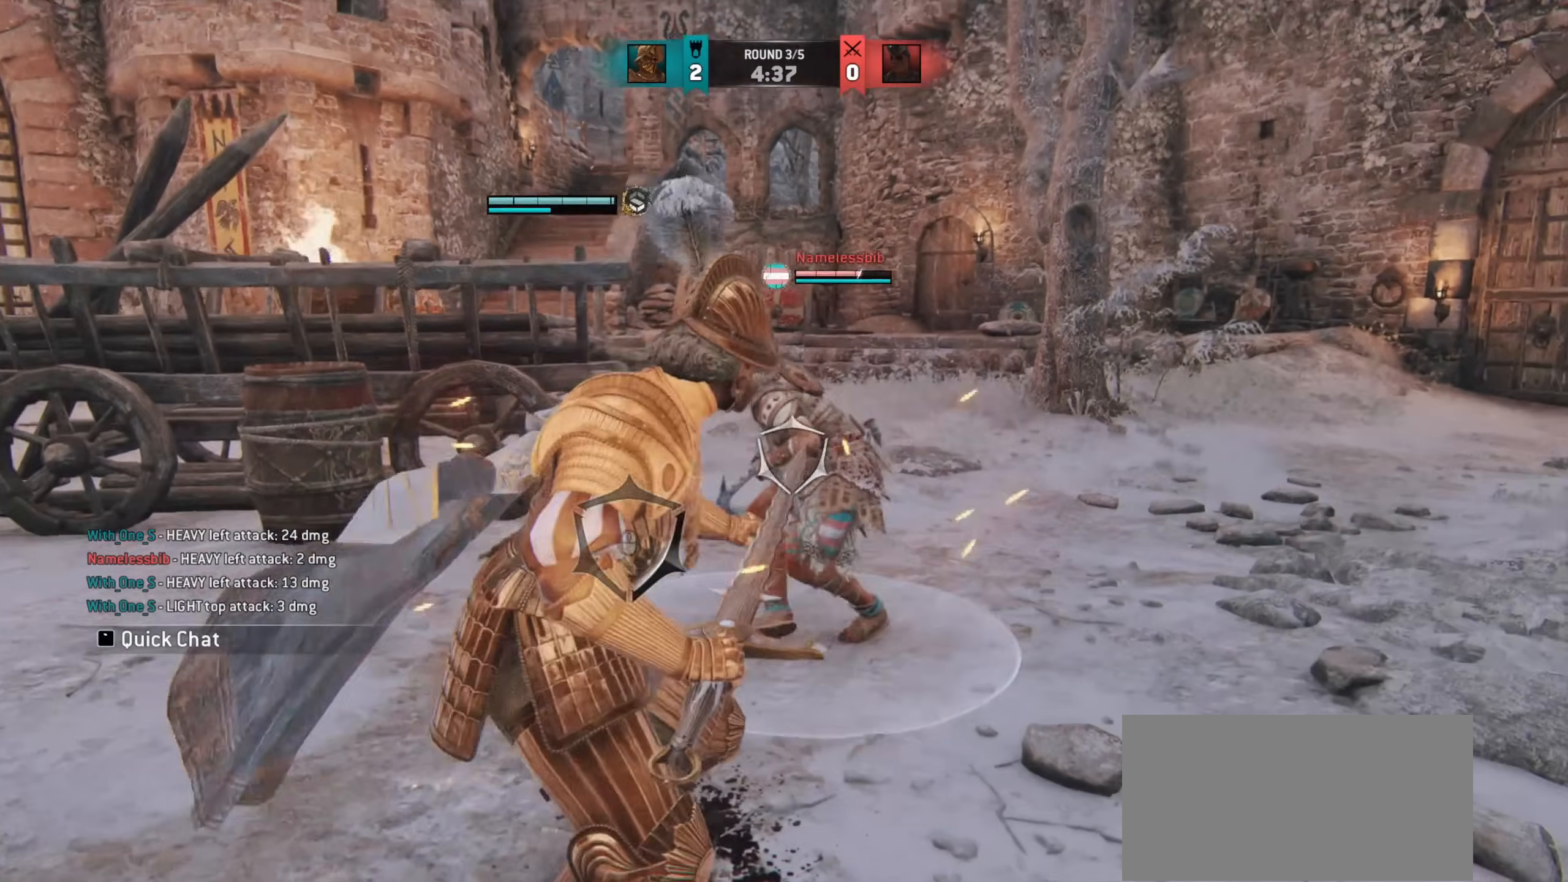
{"keys": [], "mouse": [], "events": []}
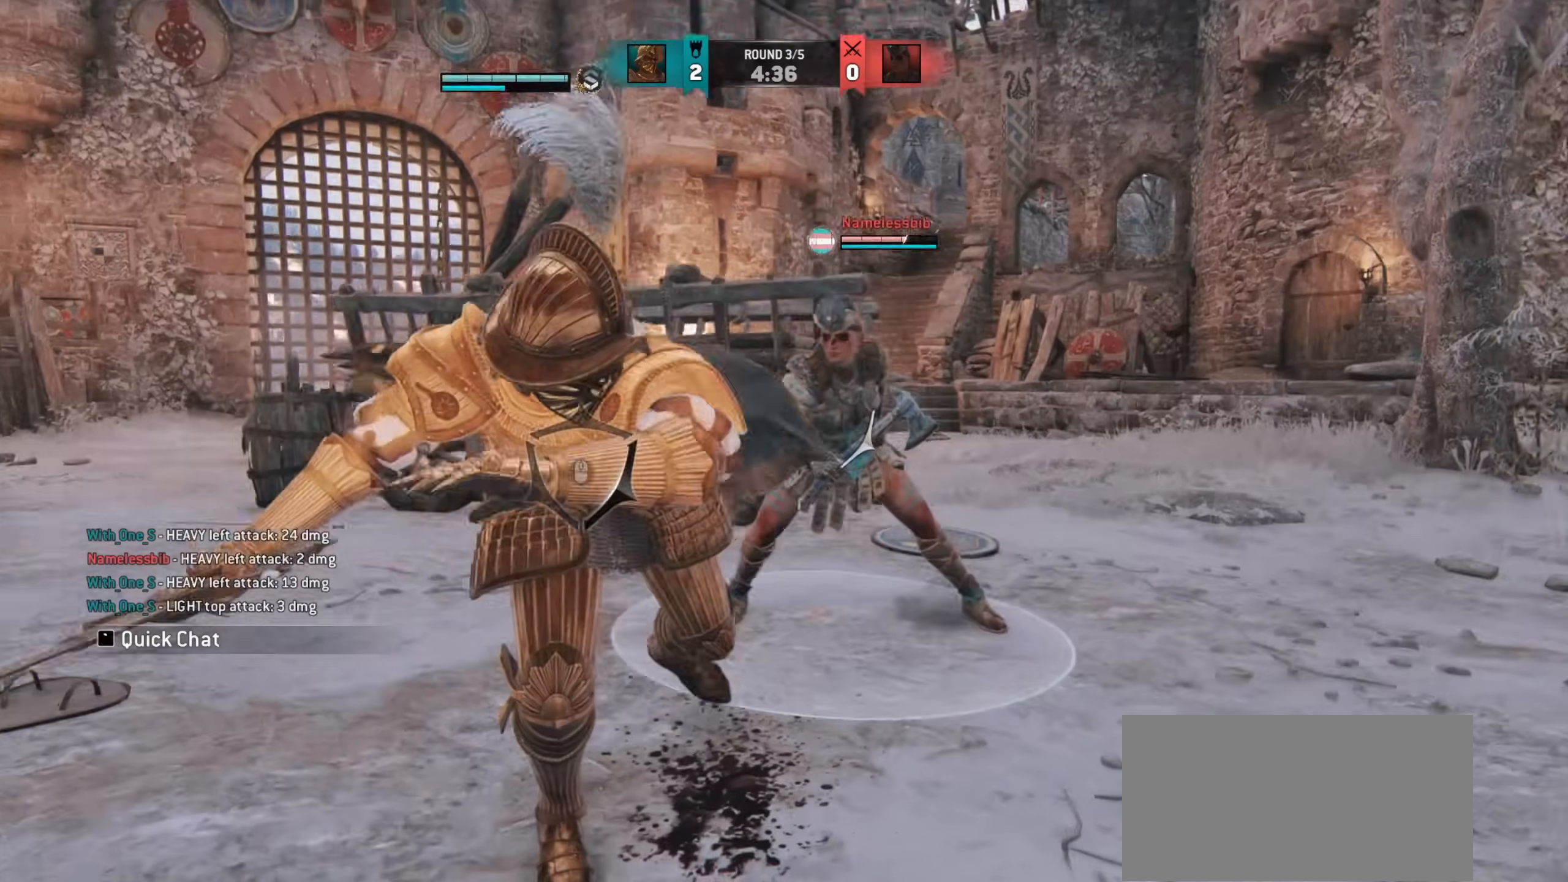
{"keys": ["w"], "mouse": [], "events": [[17, "e", "down"], [117, "e", "up"], [117, "w", "down"]]}
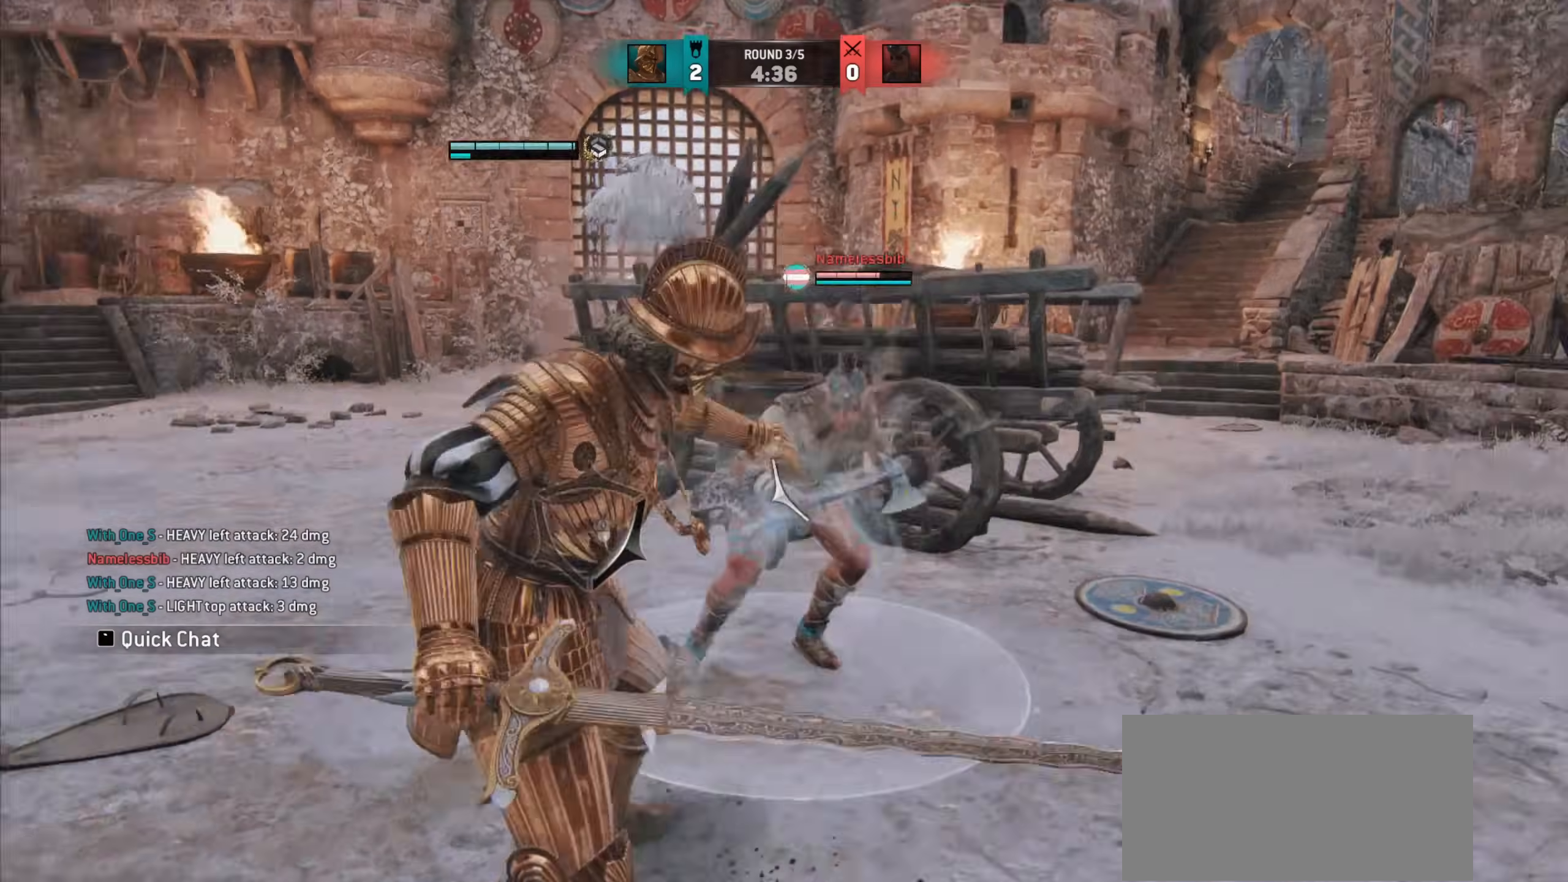
{"keys": [], "mouse": [], "events": [[200, "w", "up"]]}
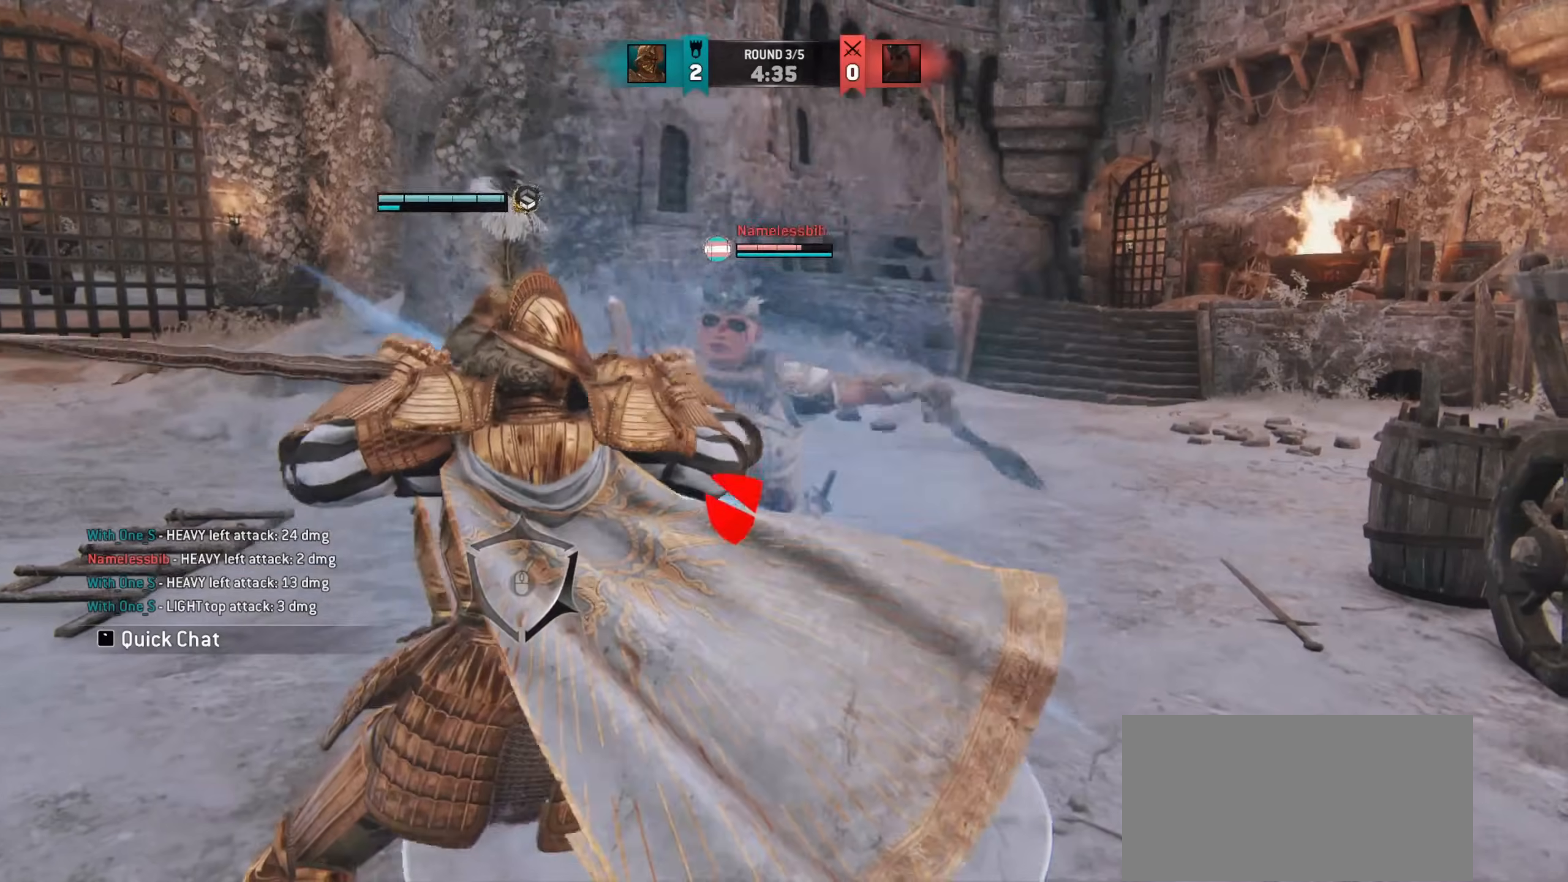
{"keys": ["w"], "mouse": [], "events": [[483, "w", "down"]]}
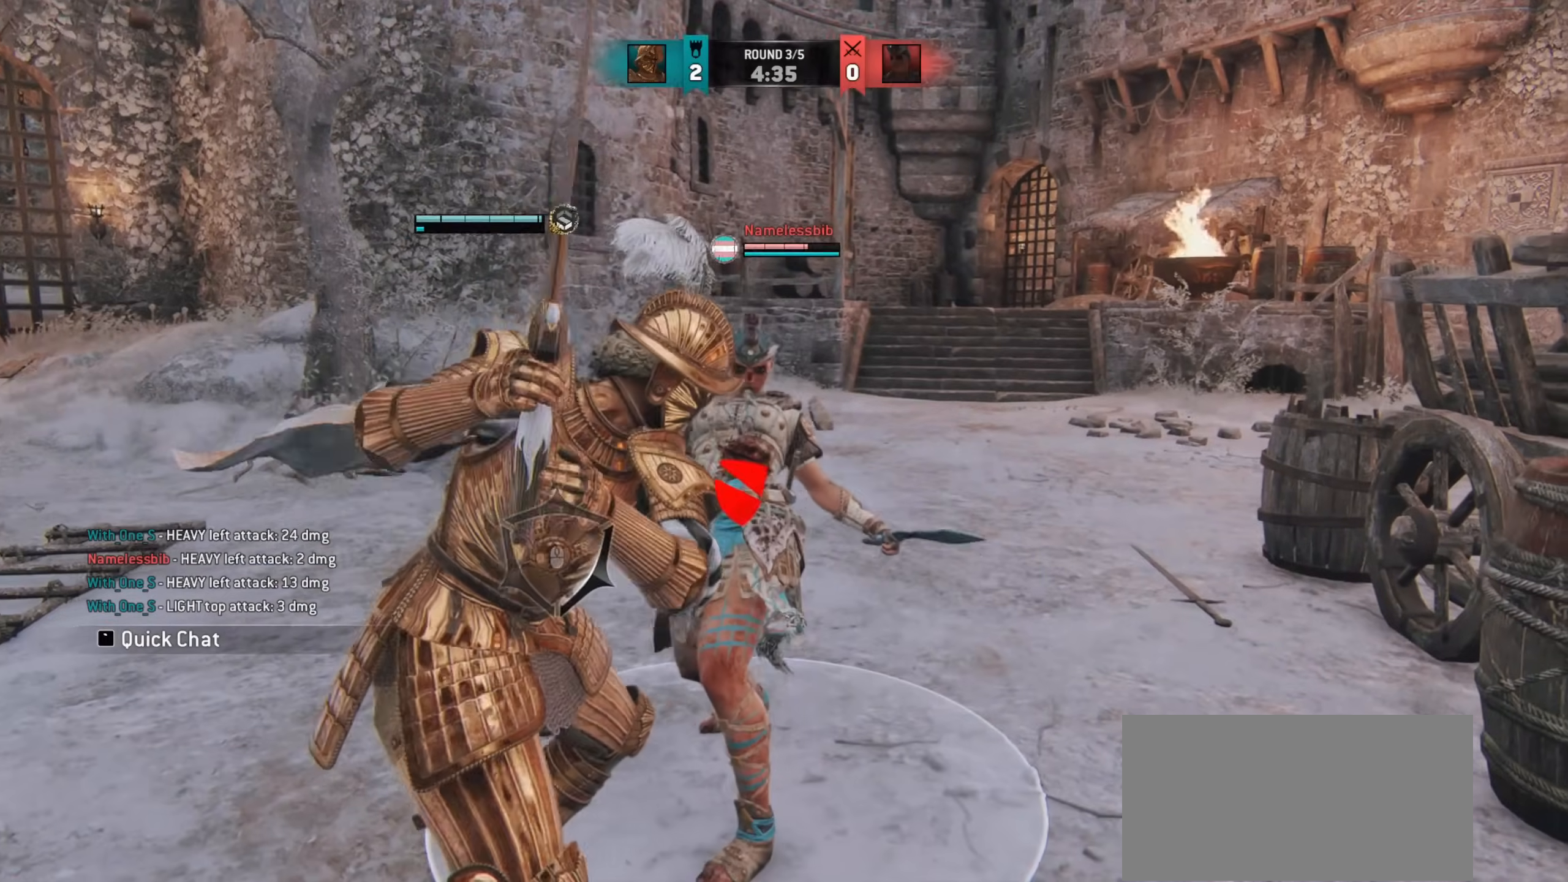
{"keys": ["a", "w"], "mouse": [], "events": [[67, "a", "down"], [350, "w", "up"], [483, "w", "down"]]}
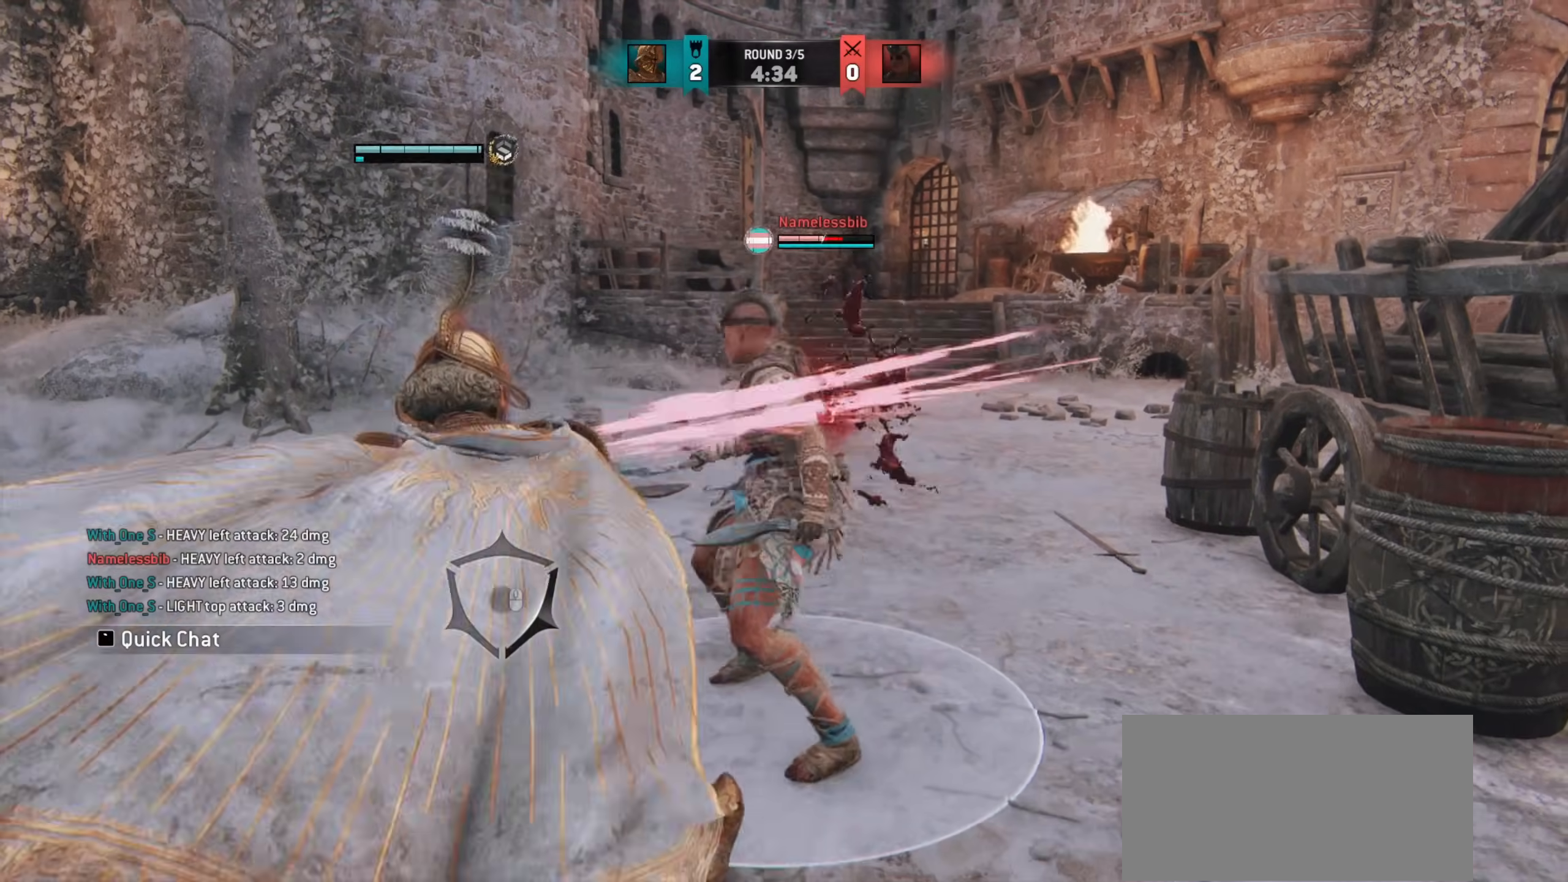
{"keys": ["a", "w"], "mouse": [], "events": [[167, "w", "up"], [283, "w", "down"]]}
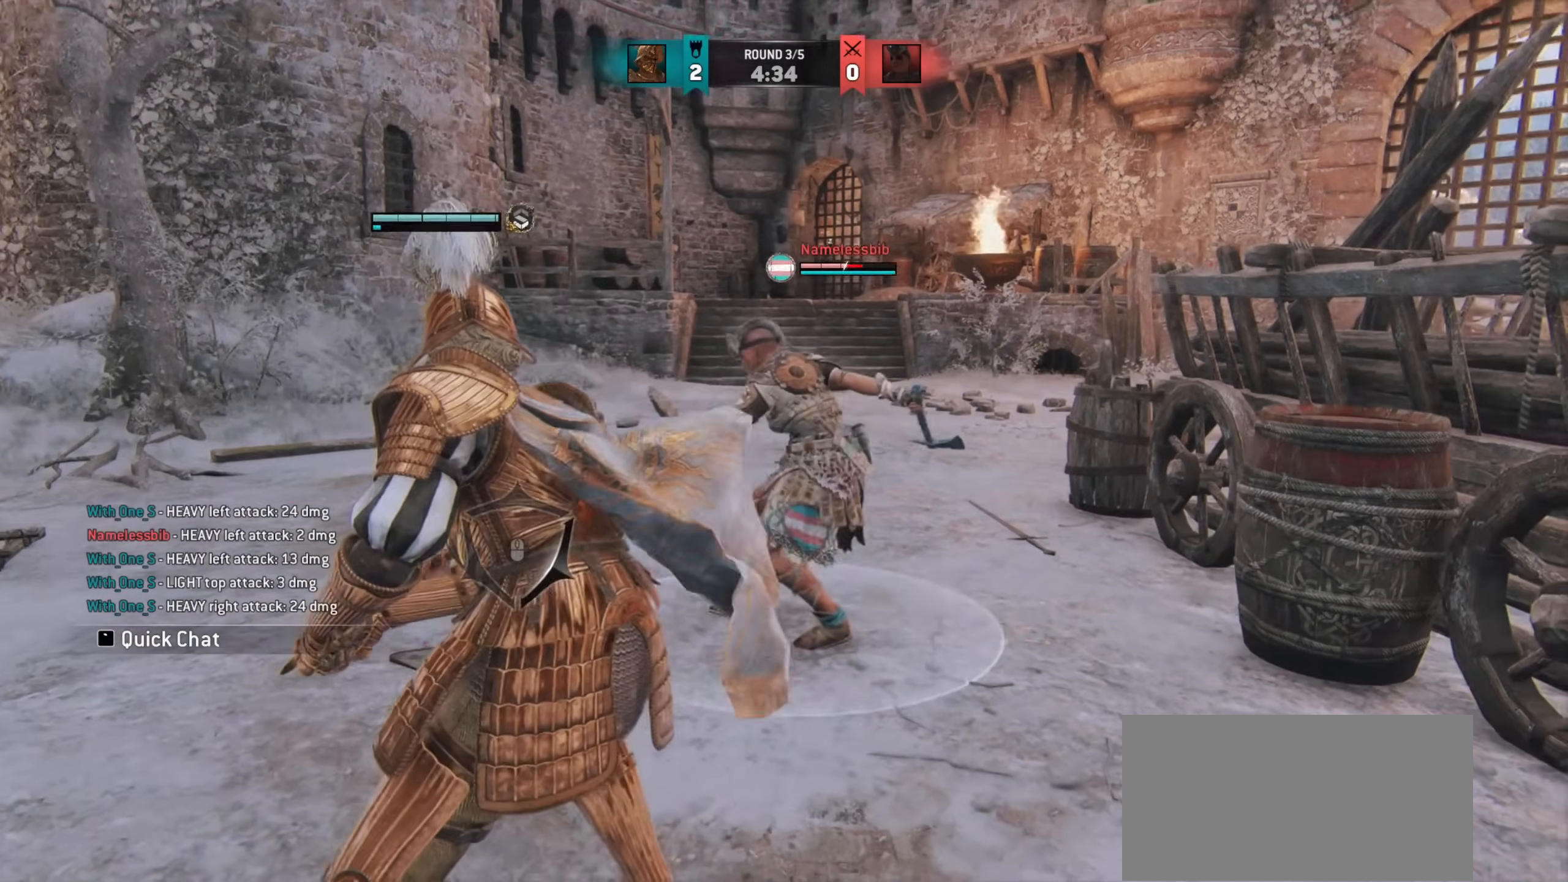
{"keys": ["a"], "mouse": [], "events": [[483, "w", "up"]]}
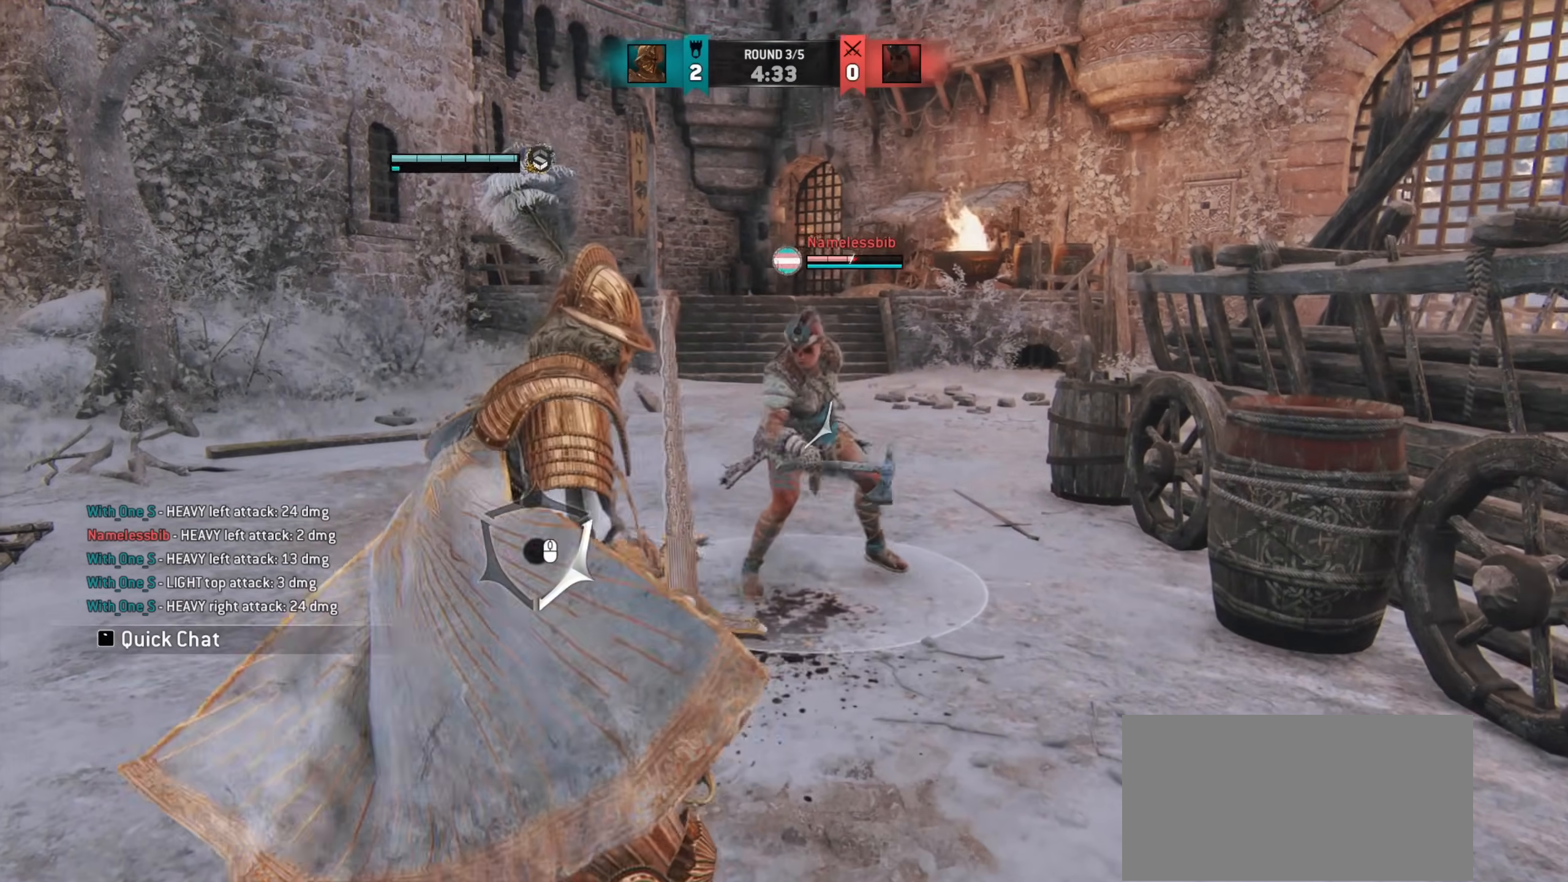
{"keys": ["a"], "mouse": [], "events": []}
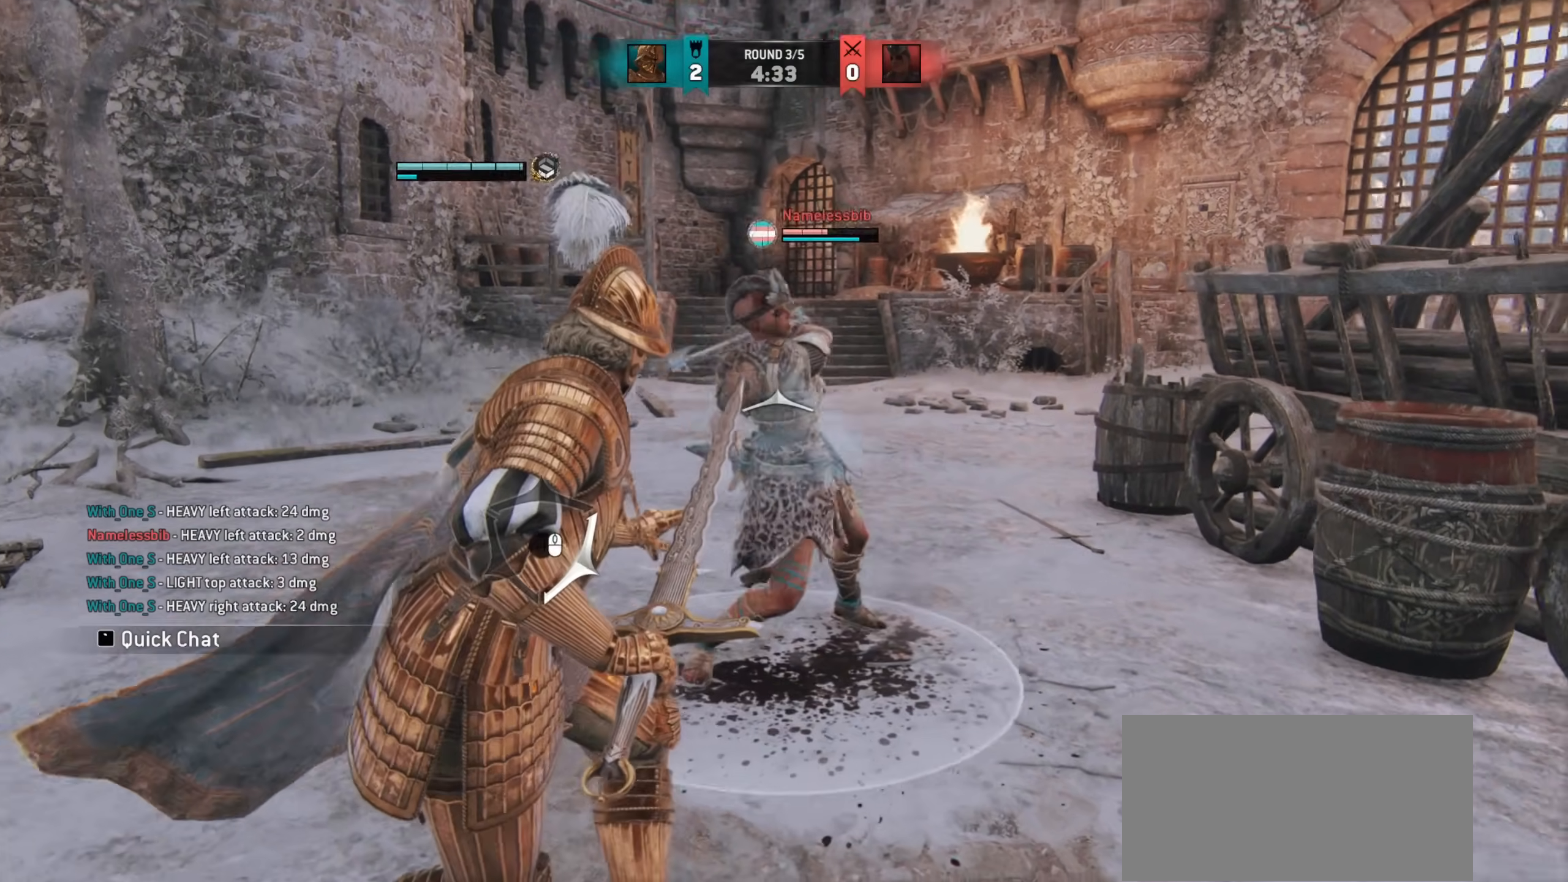
{"keys": ["a"], "mouse": [], "events": []}
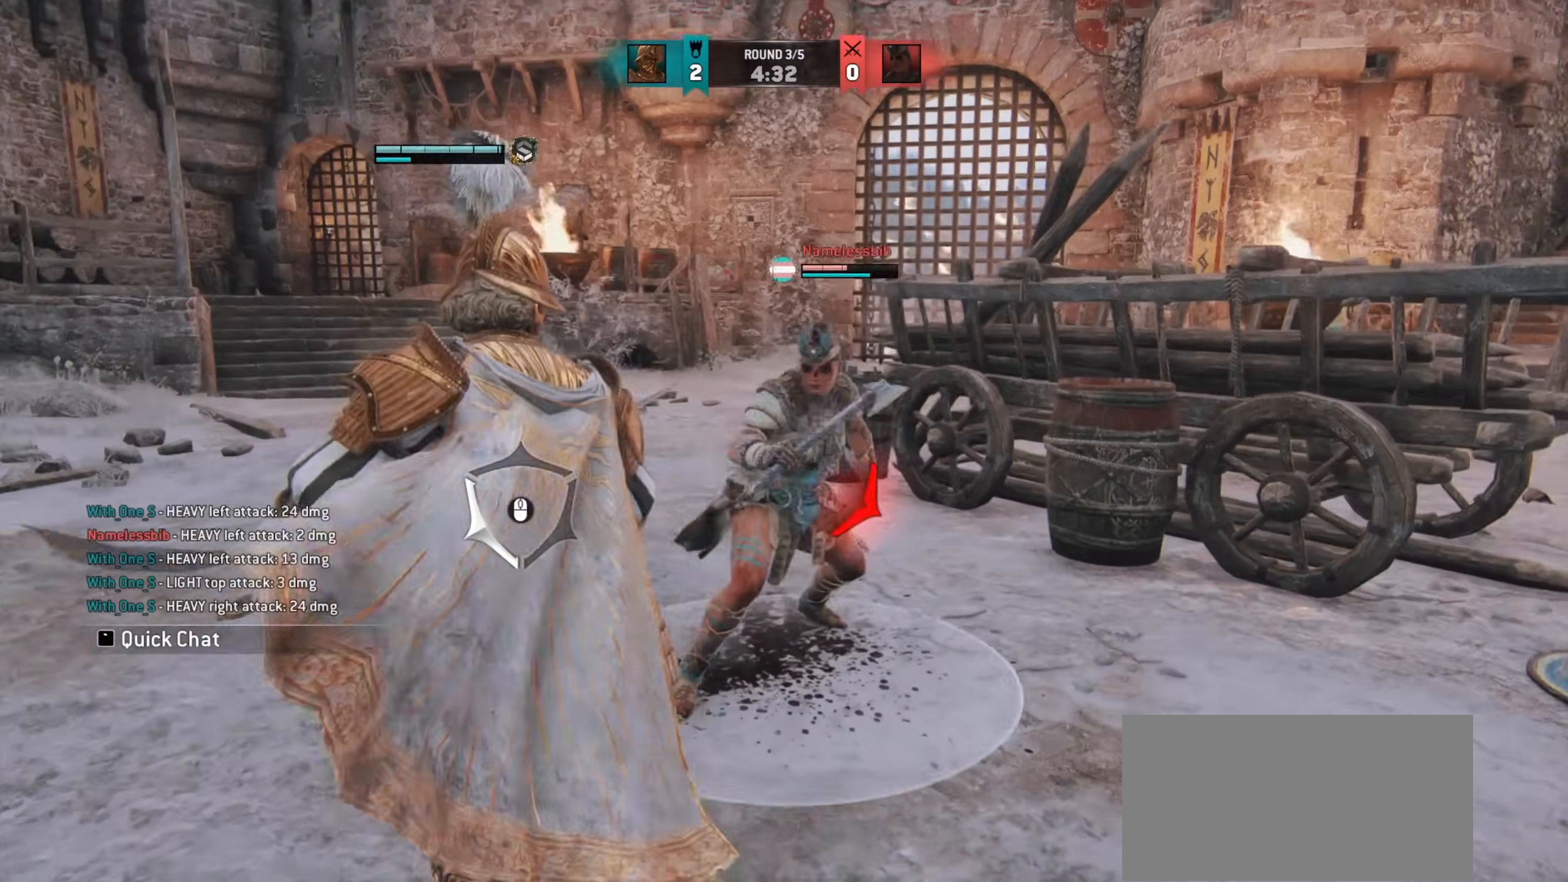
{"keys": ["a"], "mouse": [], "events": []}
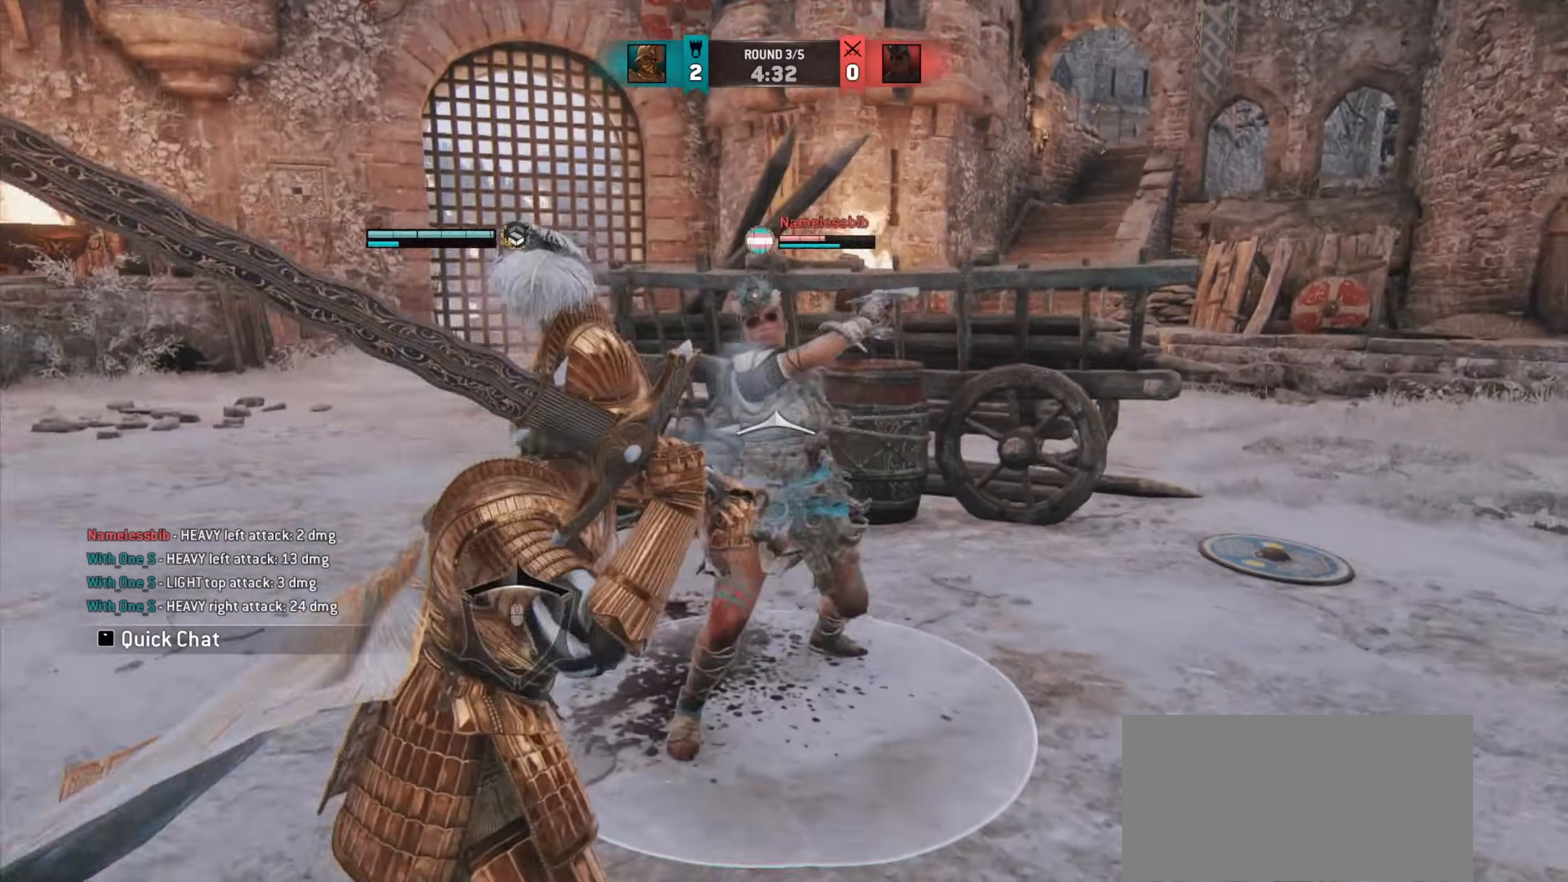
{"keys": ["e"], "mouse": [], "events": [[50, "a", "up"], [450, "e", "down"]]}
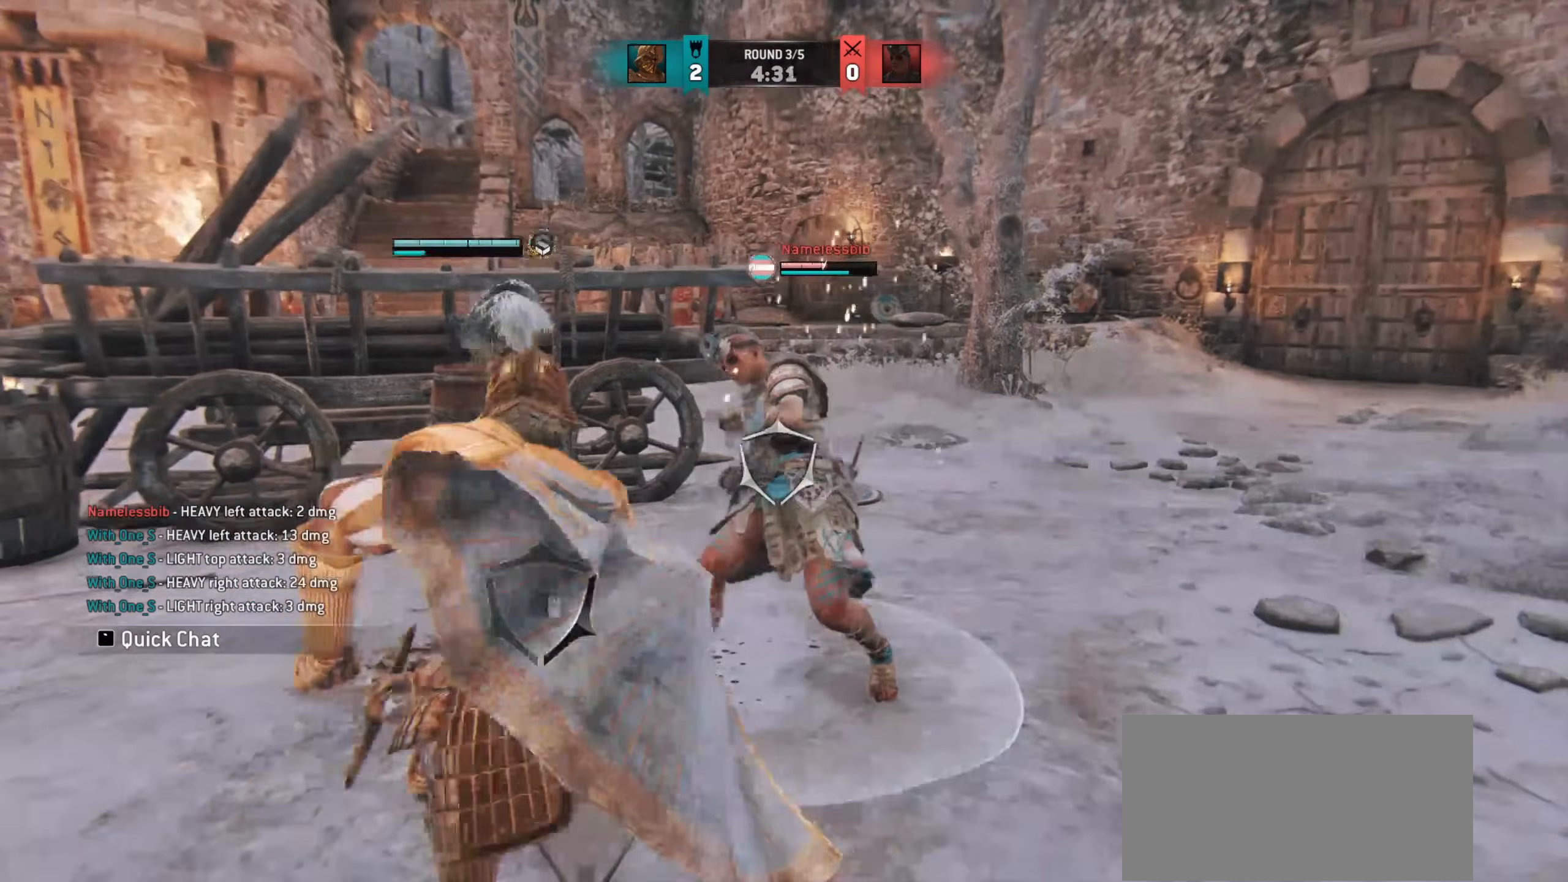
{"keys": ["d"], "mouse": [], "events": [[17, "e", "up"], [317, "d", "down"]]}
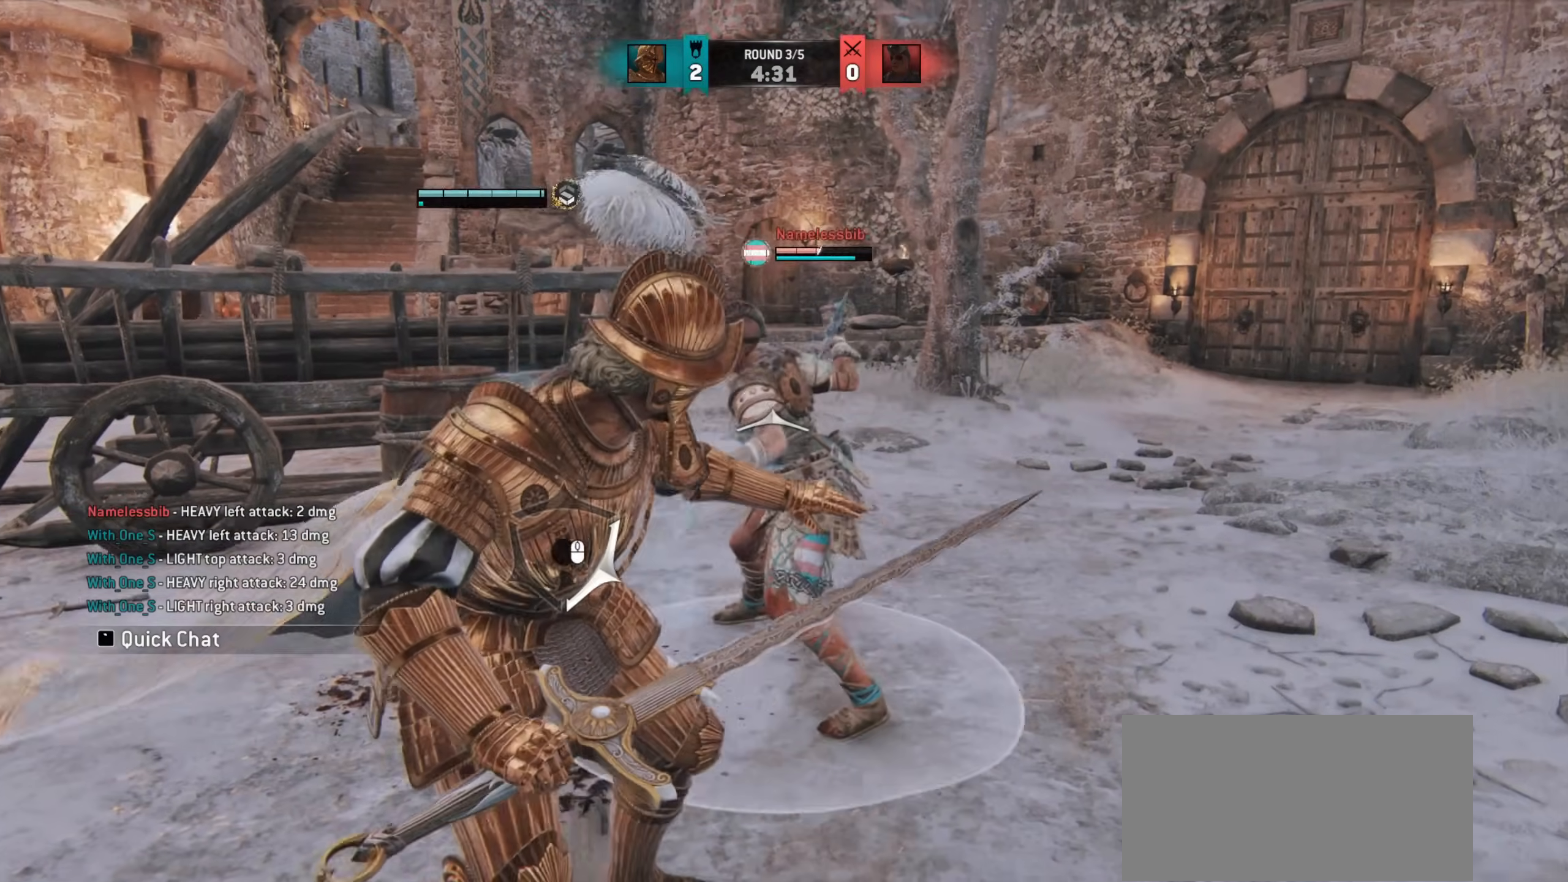
{"keys": ["d"], "mouse": [], "events": []}
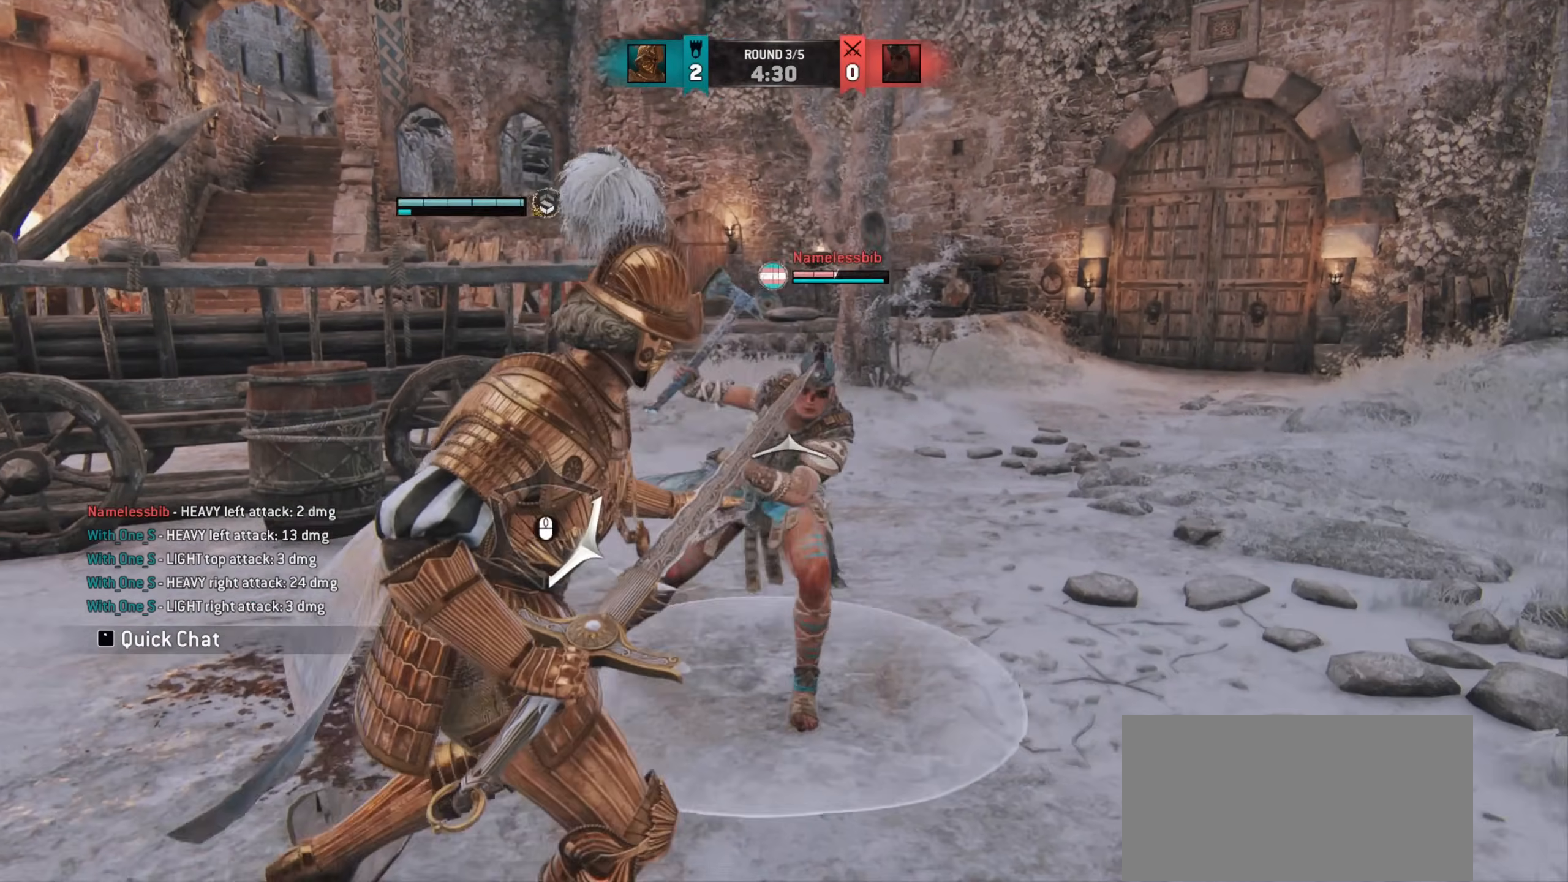
{"keys": ["d"], "mouse": [], "events": []}
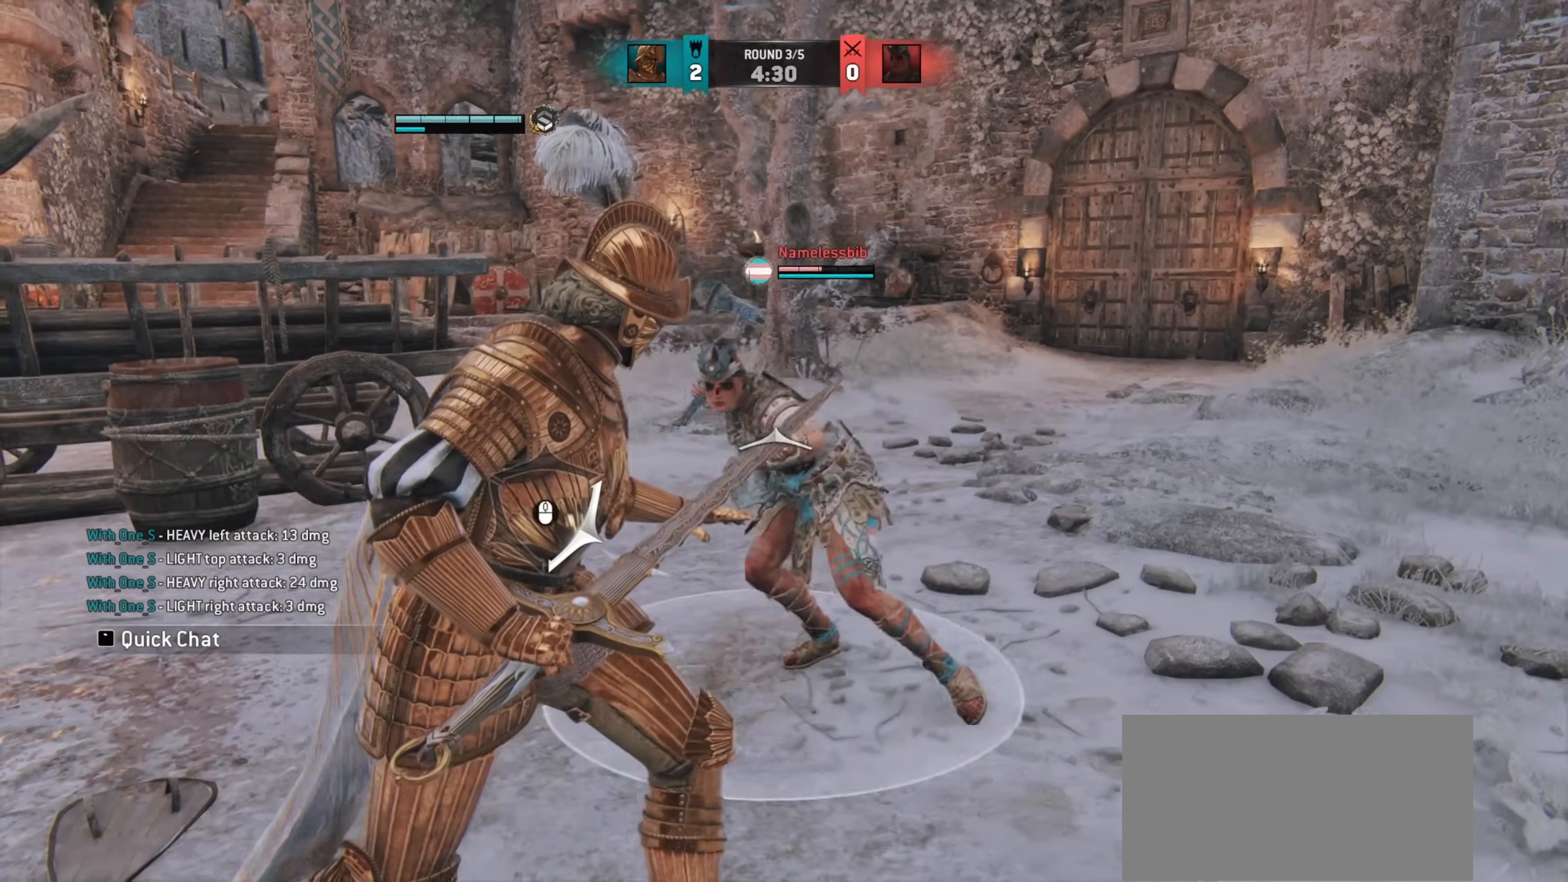
{"keys": ["d"], "mouse": [], "events": []}
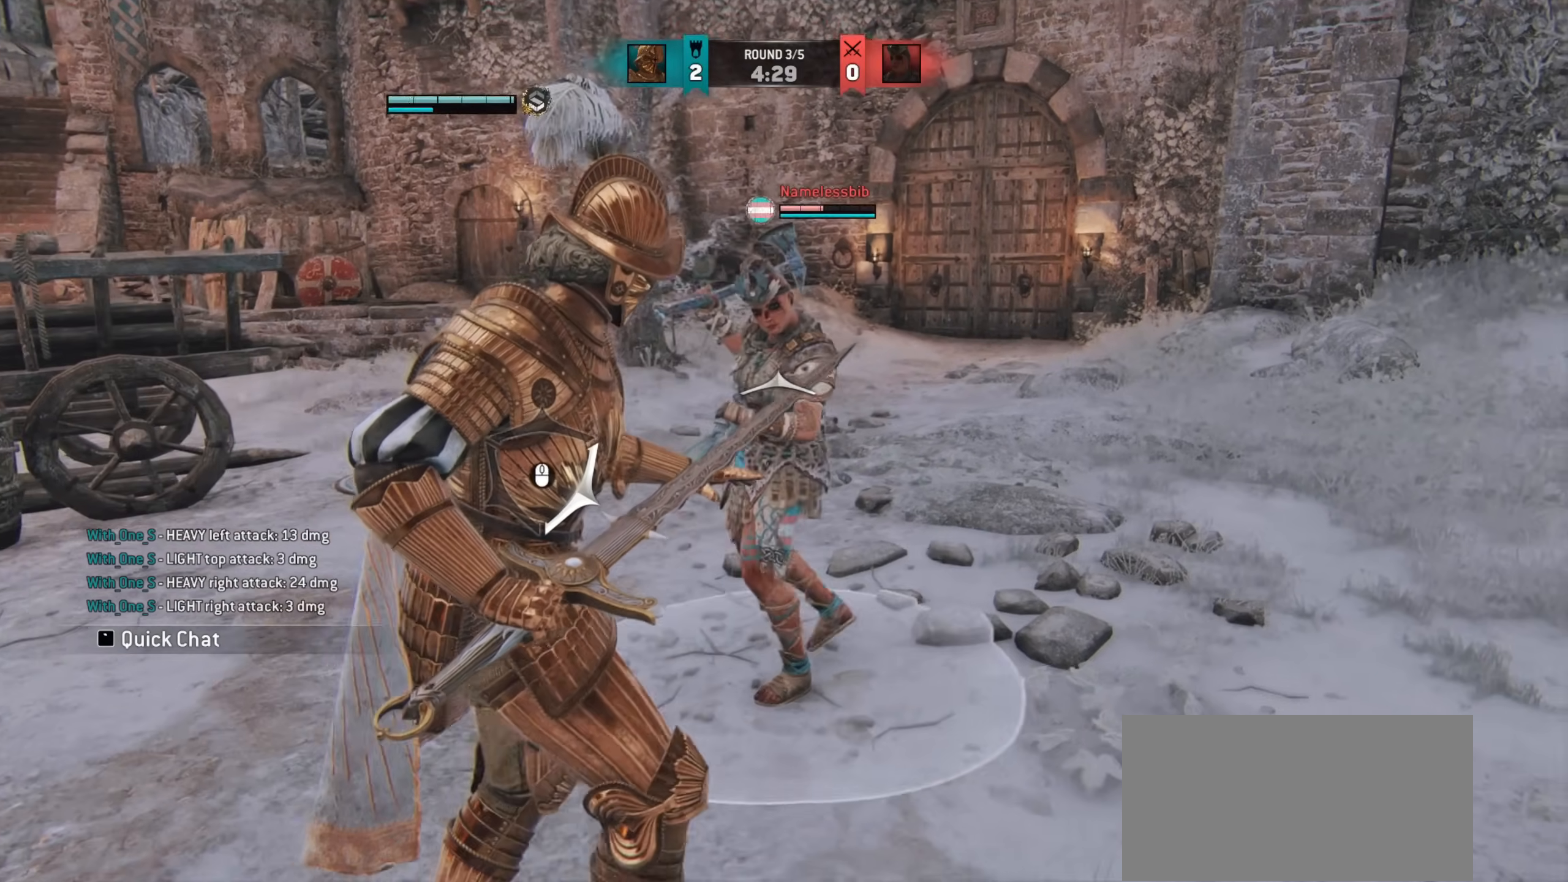
{"keys": [], "mouse": [], "events": [[117, "d", "up"], [283, "e", "down"], [350, "e", "up"]]}